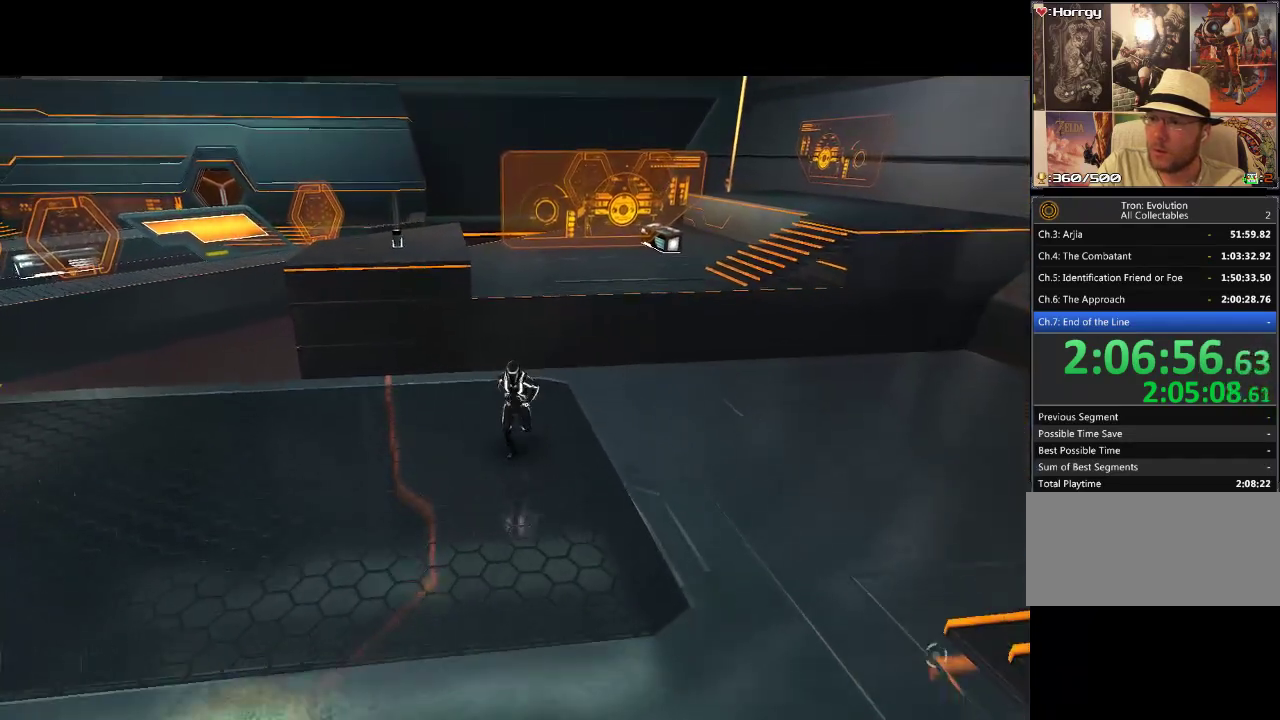
Gameplay with a controller (PlayStation layout); each line is a JSON object with the inputs held at the frame after it. "events" lists button and stick changes between this image and that frame as [ms after this image, input, new state], when the widget could be followed in between. Not read: CROSS L3 R3.
{"buttons": ["DPAD_DOWN"], "events": []}
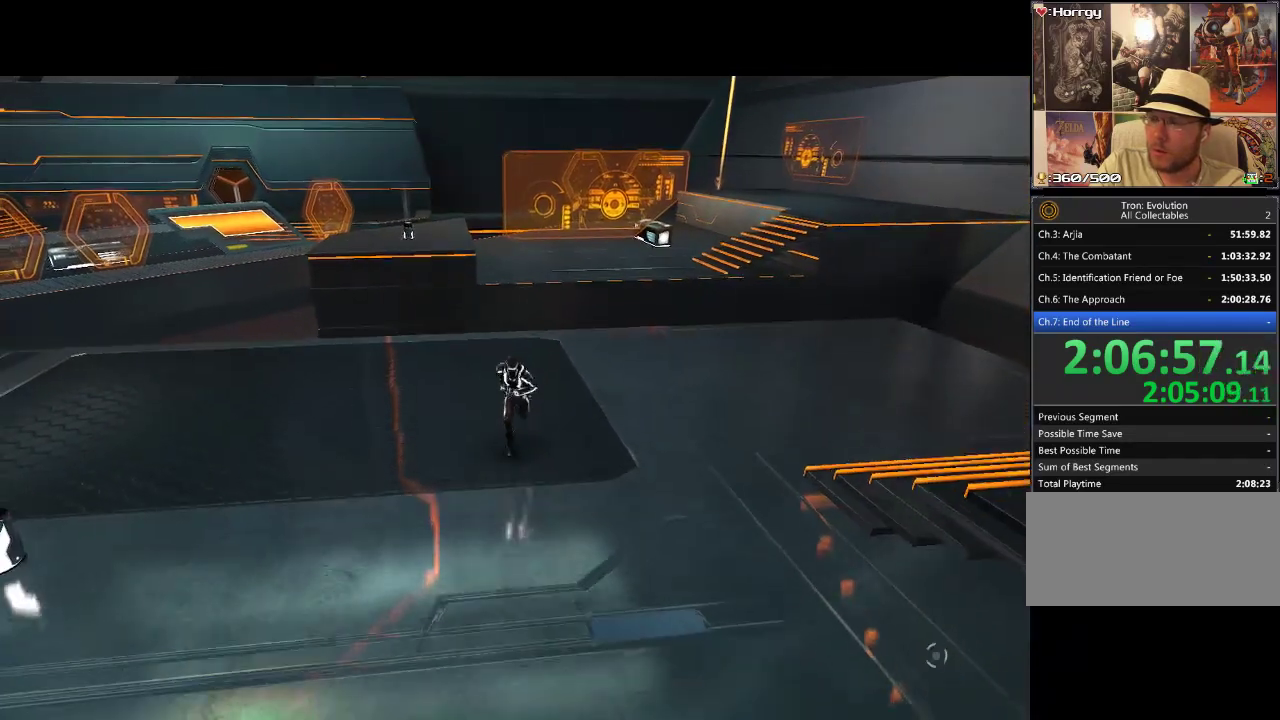
{"buttons": ["L1", "DPAD_UP"], "events": [[233, "DPAD_DOWN", "up"], [333, "L1", "down"], [400, "DPAD_UP", "down"]]}
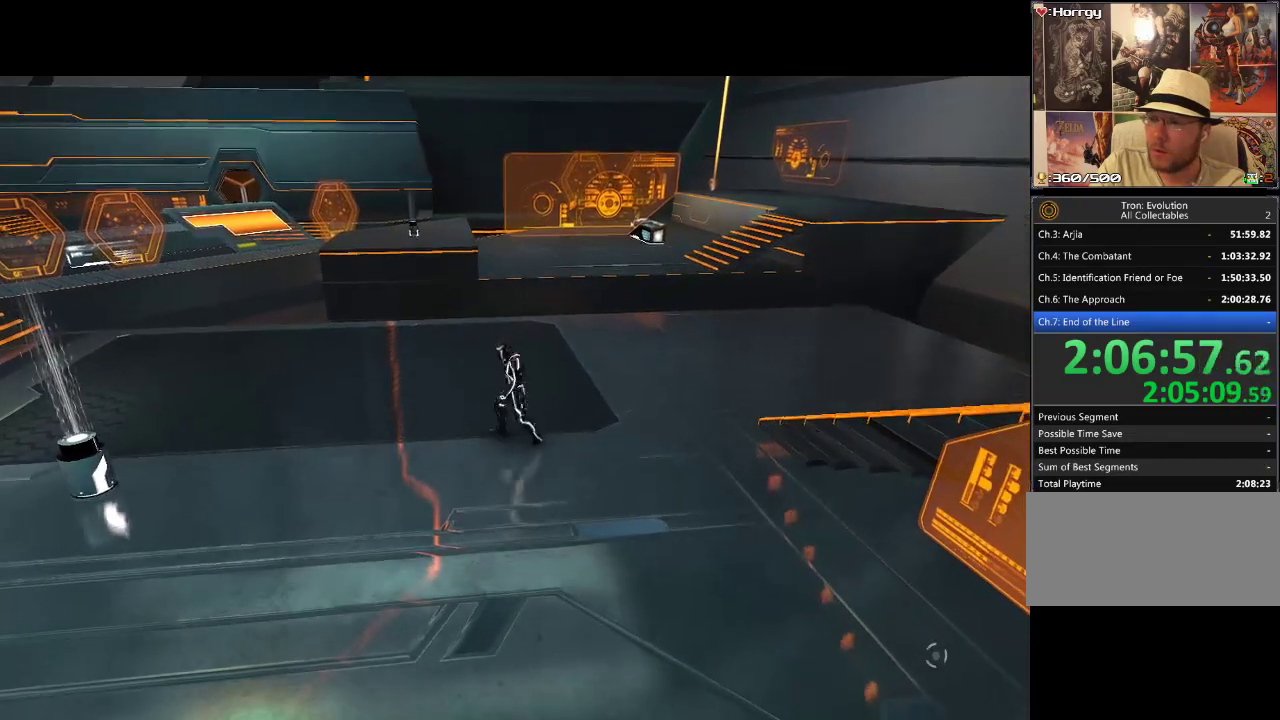
{"buttons": ["L1", "DPAD_UP"], "events": []}
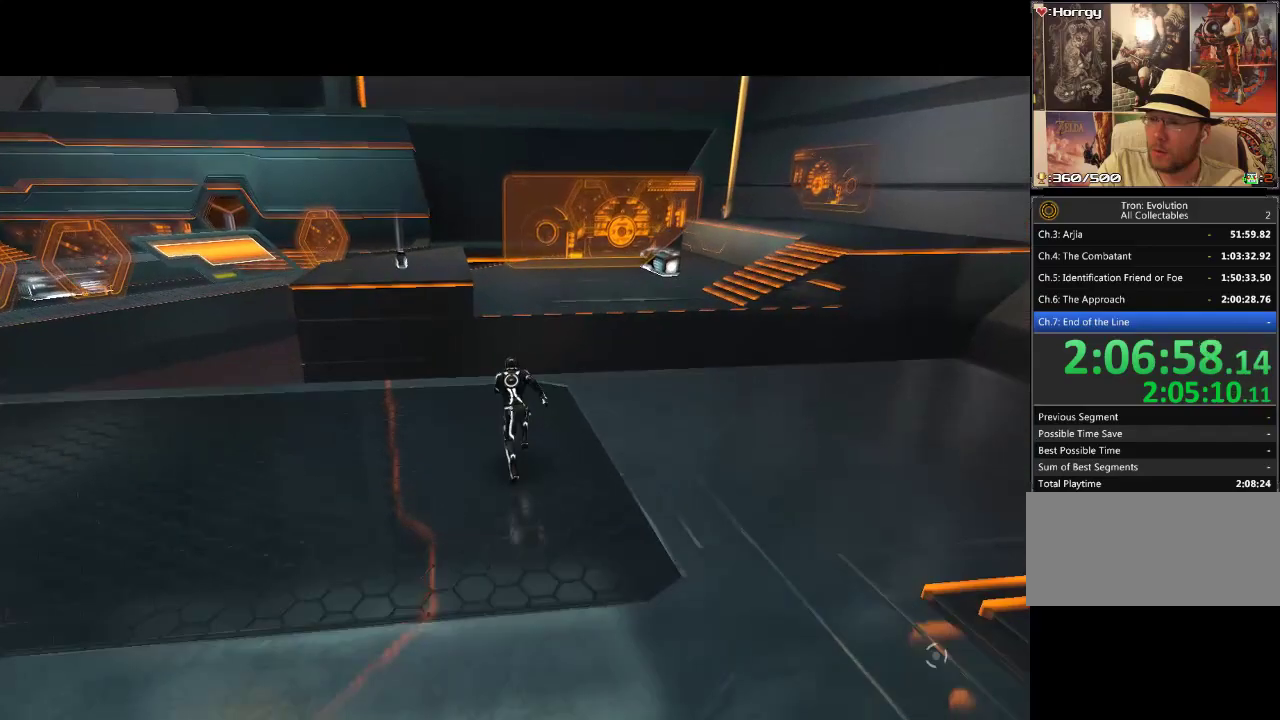
{"buttons": ["L1", "DPAD_UP"], "events": []}
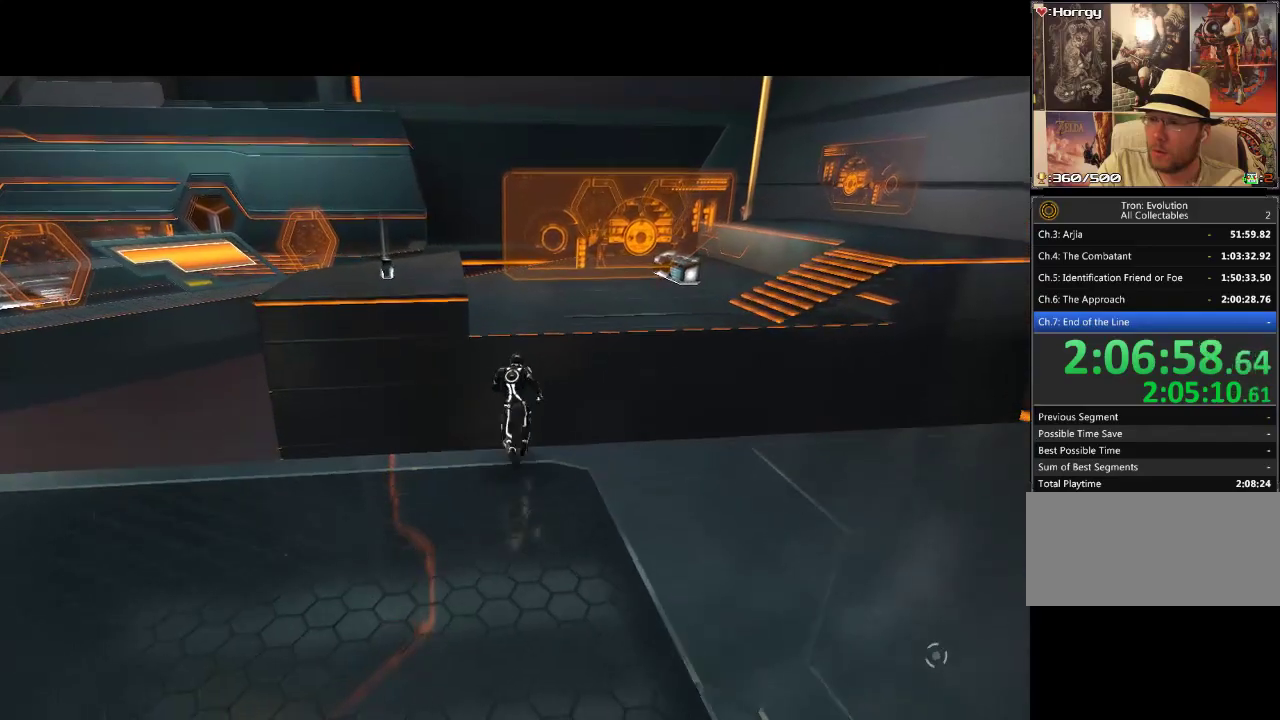
{"buttons": ["DPAD_UP"], "events": [[317, "L1", "up"]]}
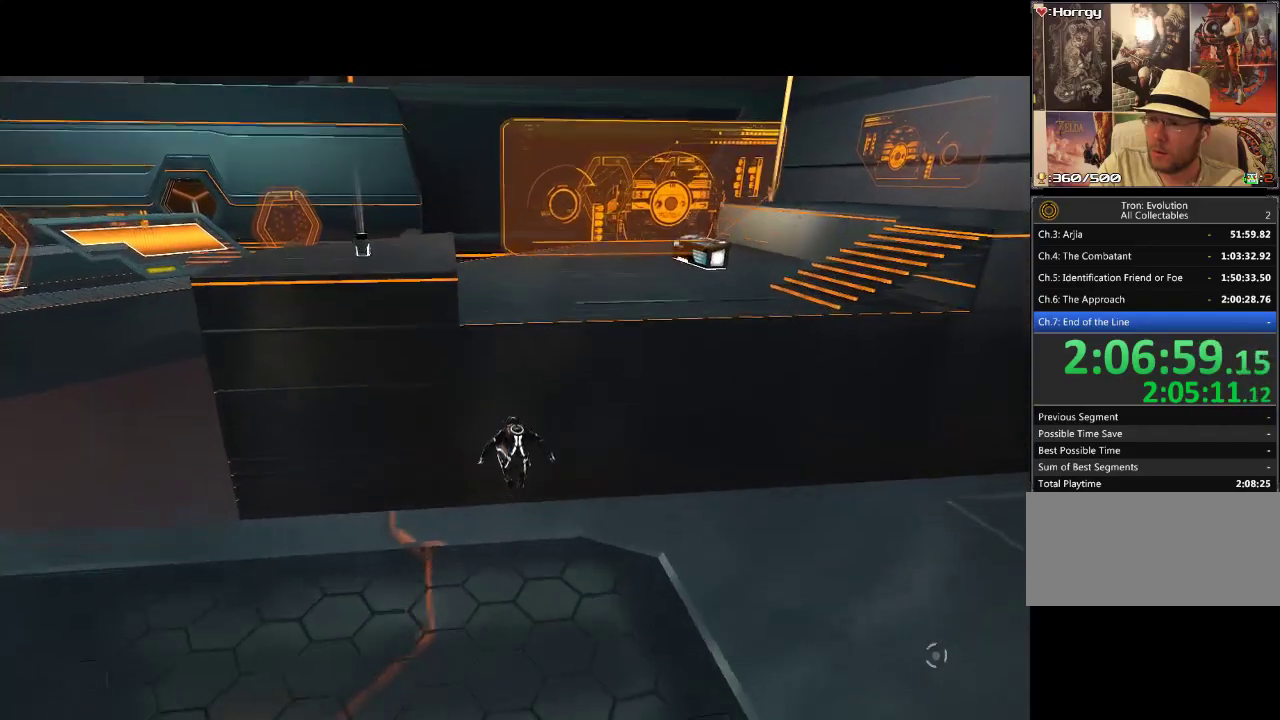
{"buttons": [], "events": [[450, "DPAD_UP", "up"]]}
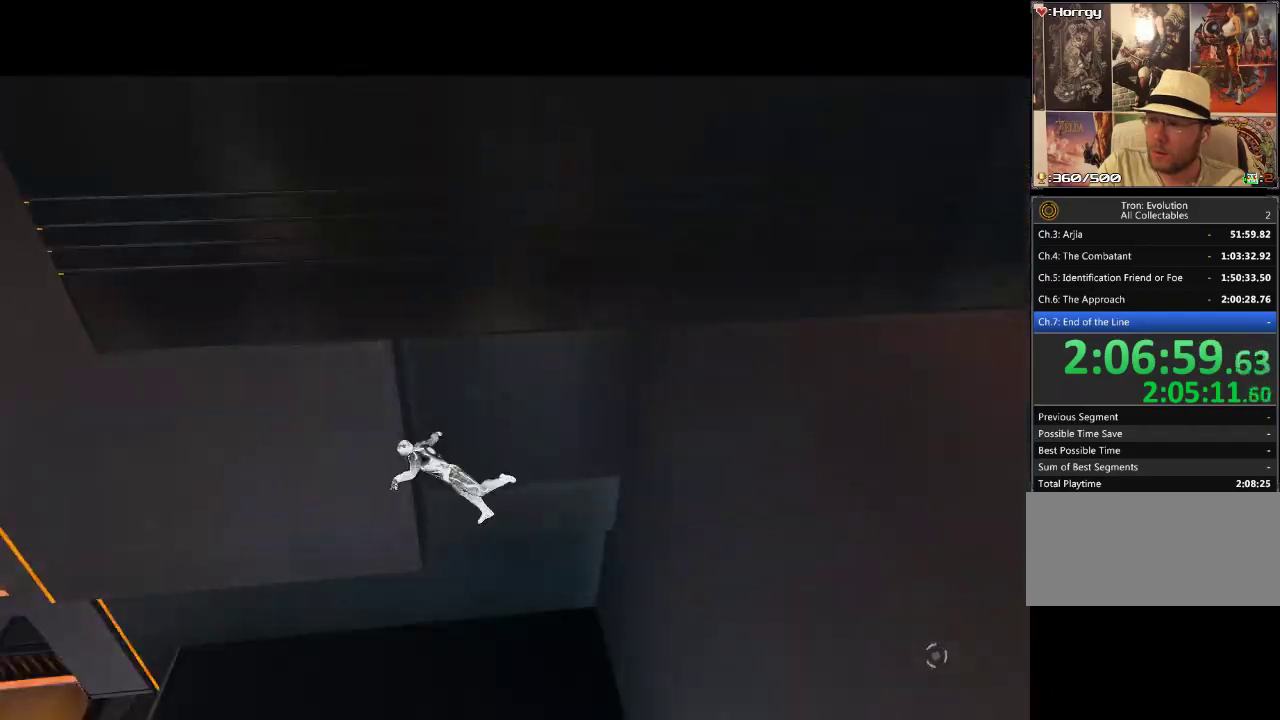
{"buttons": [], "events": []}
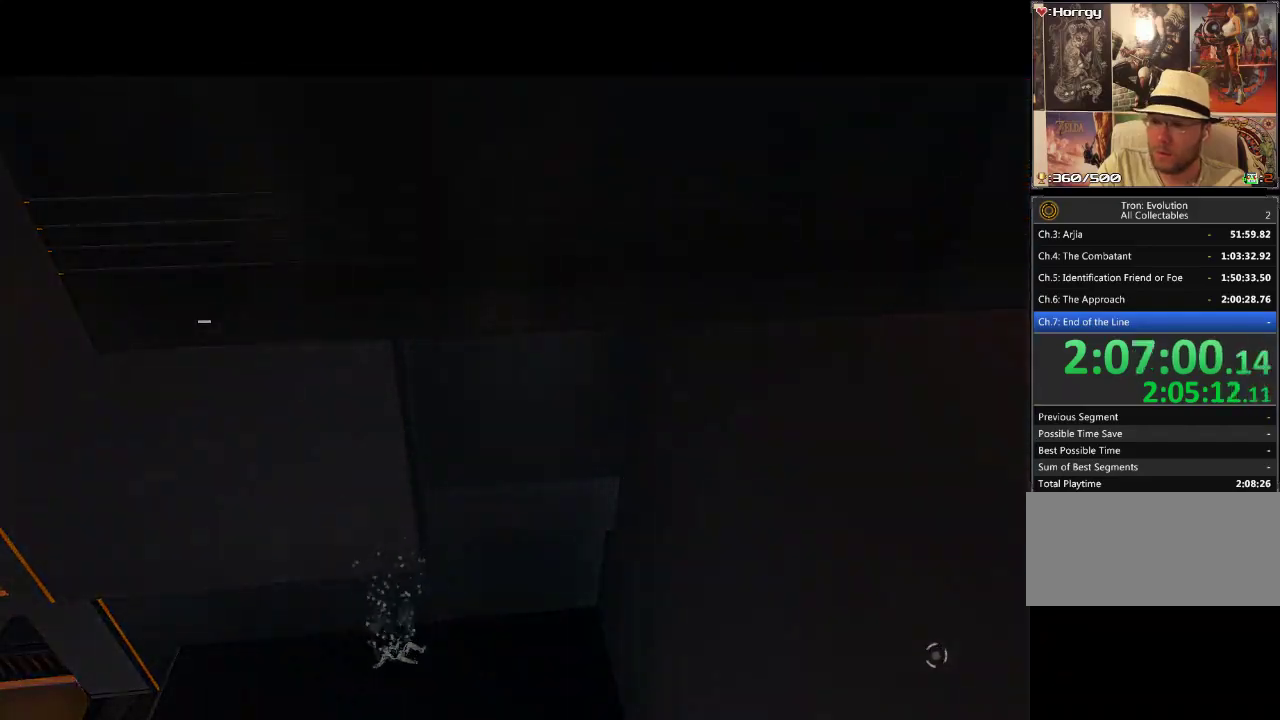
{"buttons": [], "events": []}
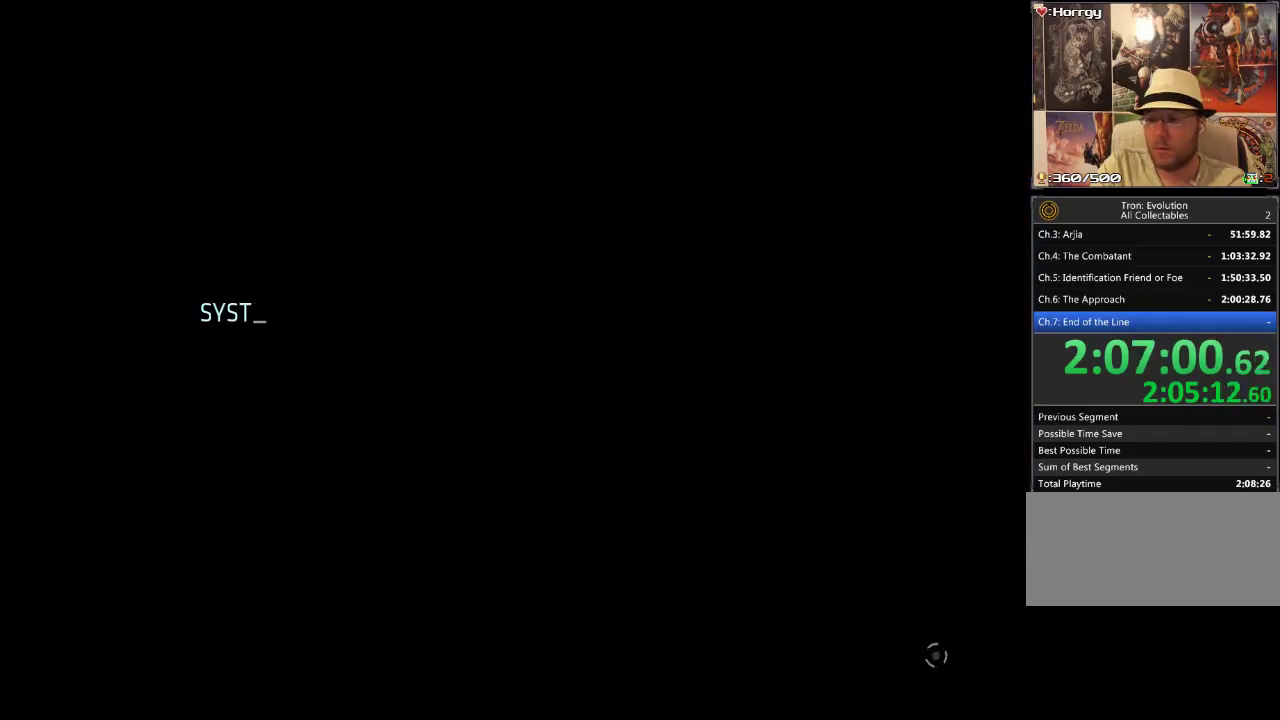
{"buttons": [], "events": []}
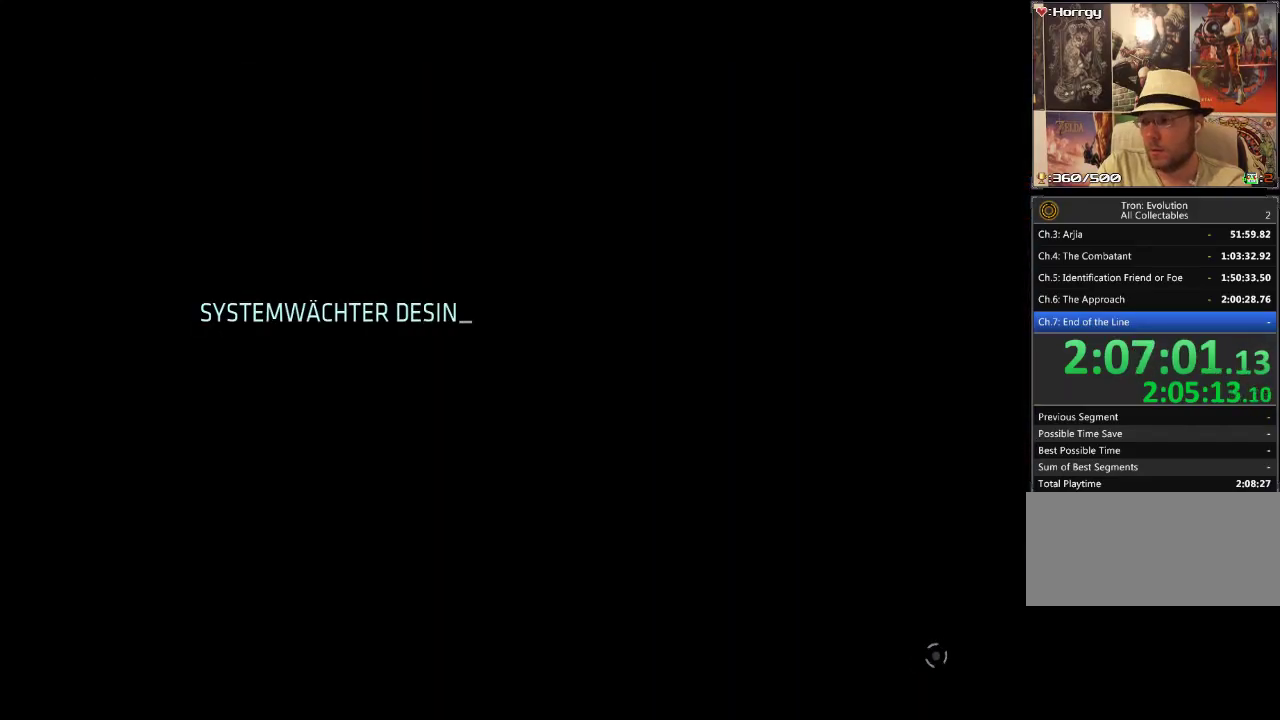
{"buttons": [], "events": []}
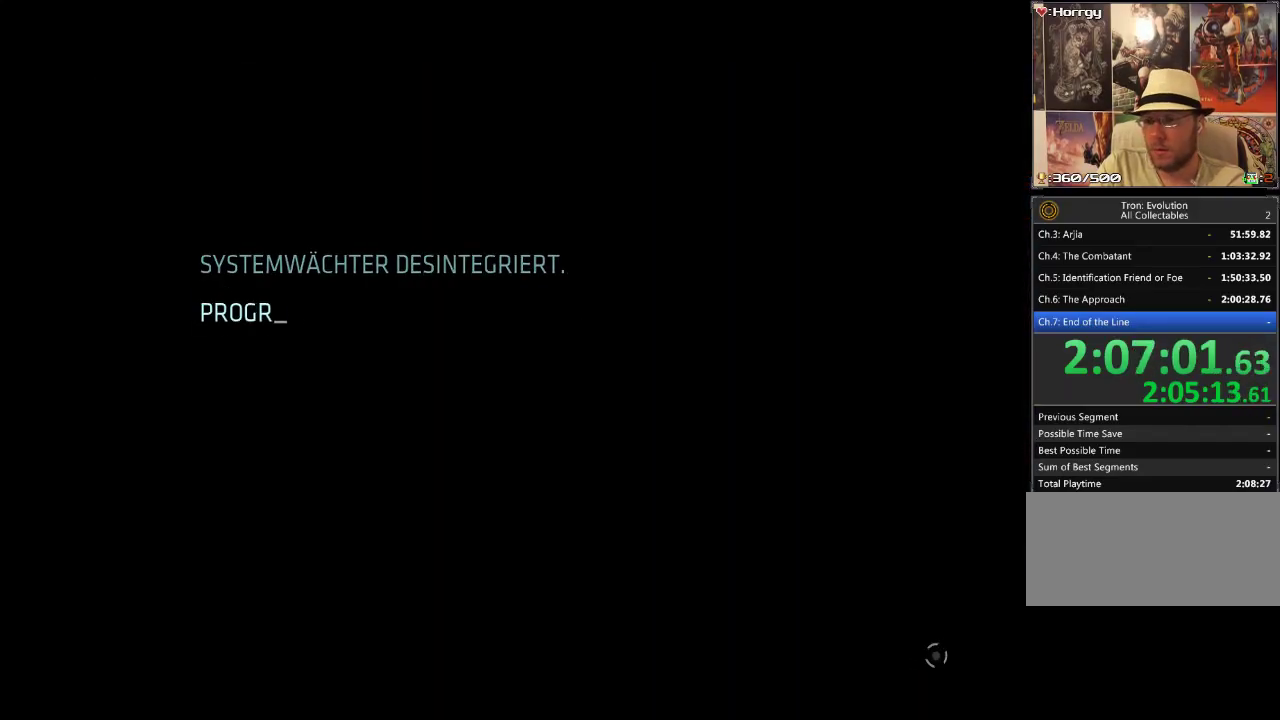
{"buttons": [], "events": []}
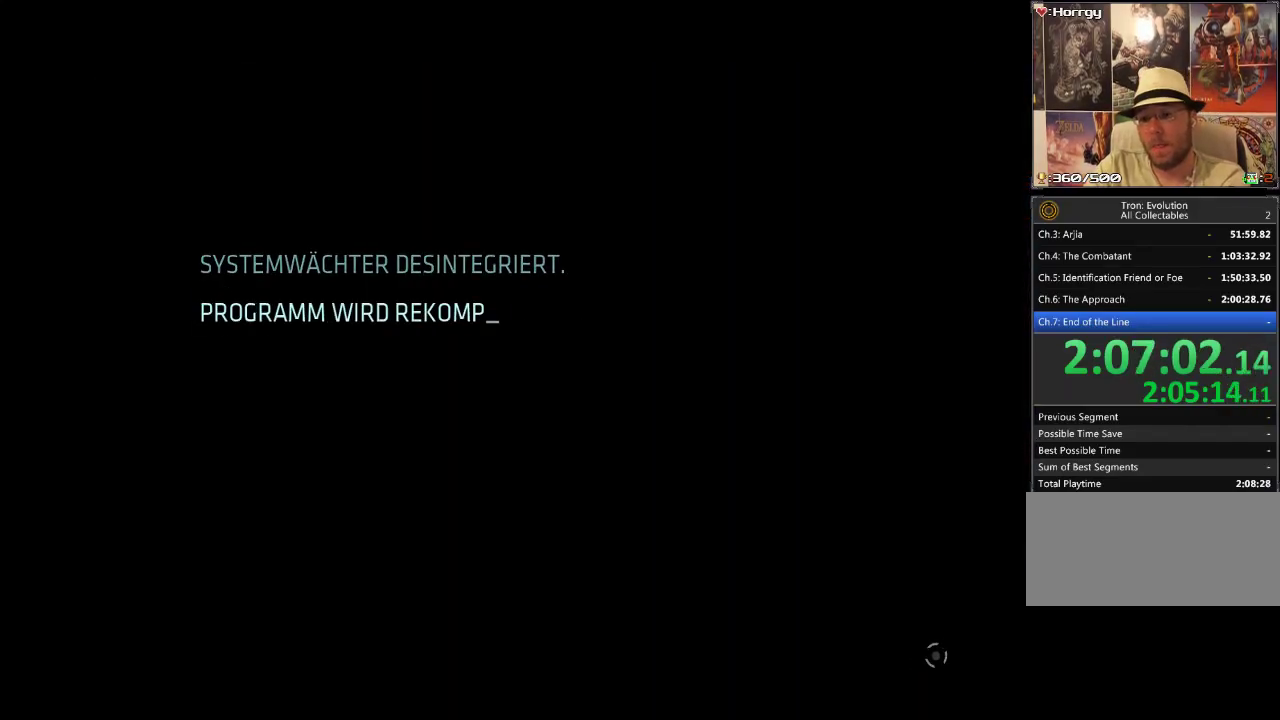
{"buttons": [], "events": []}
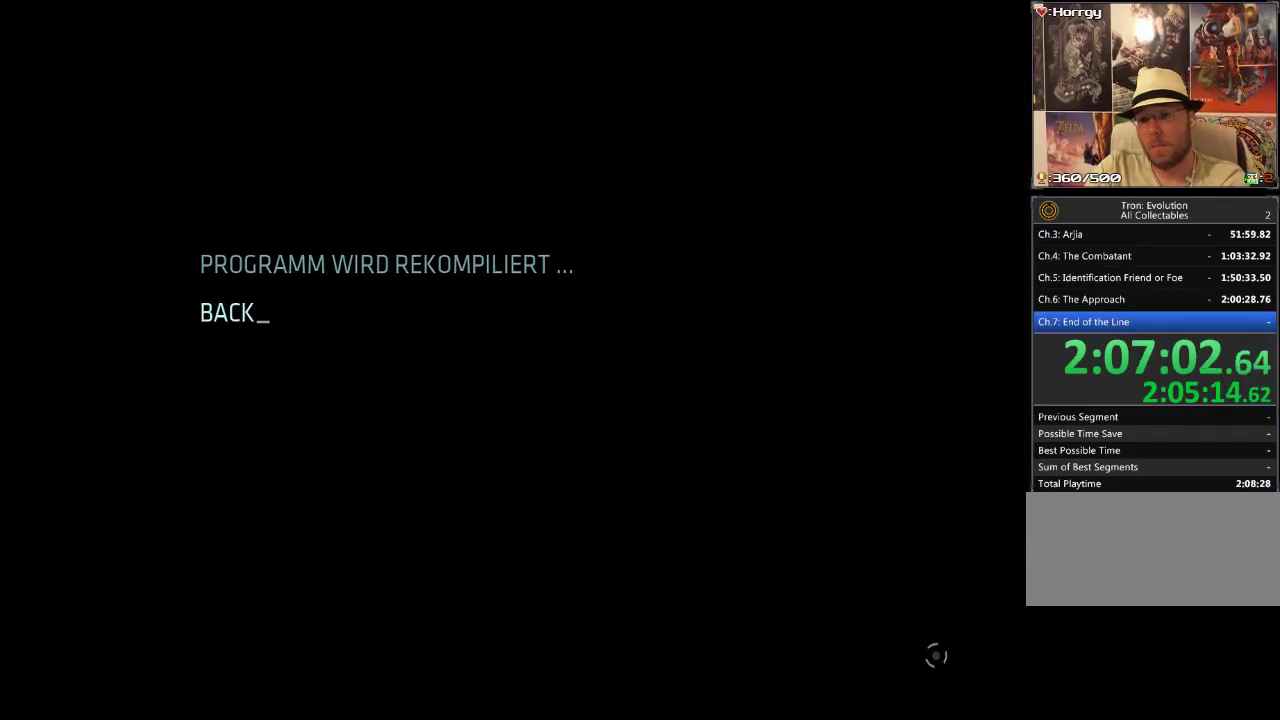
{"buttons": [], "events": []}
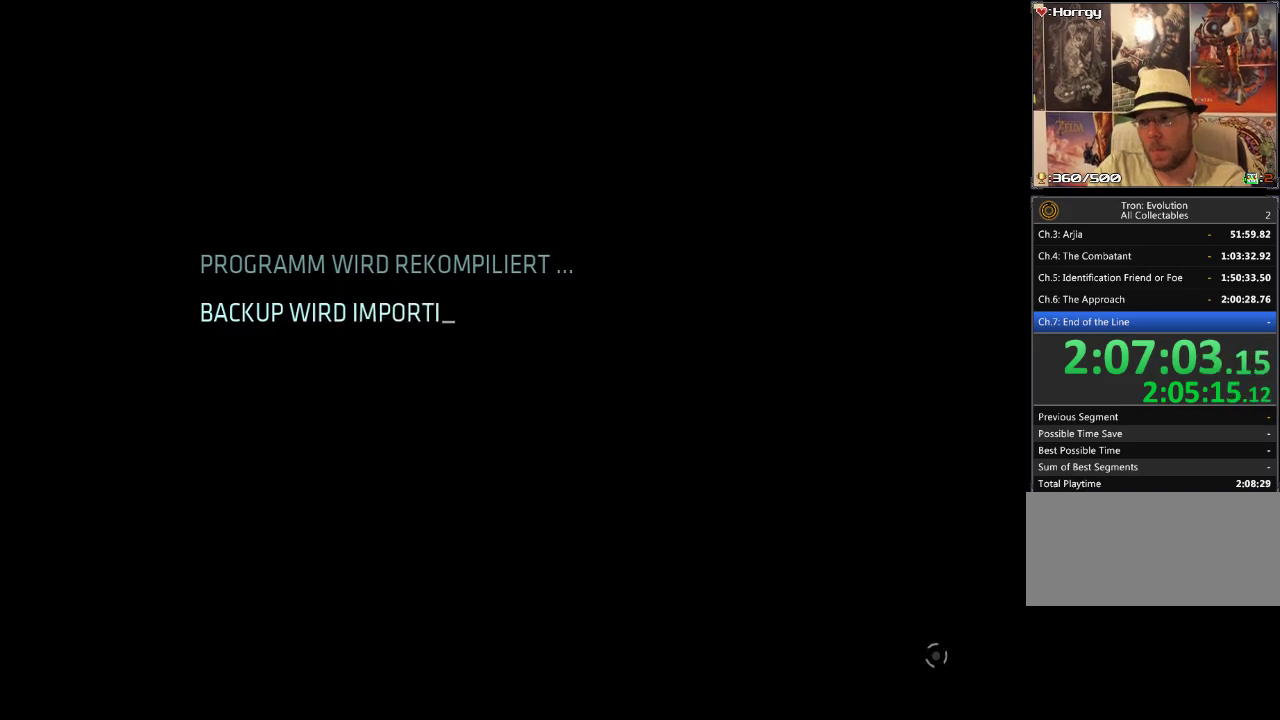
{"buttons": [], "events": []}
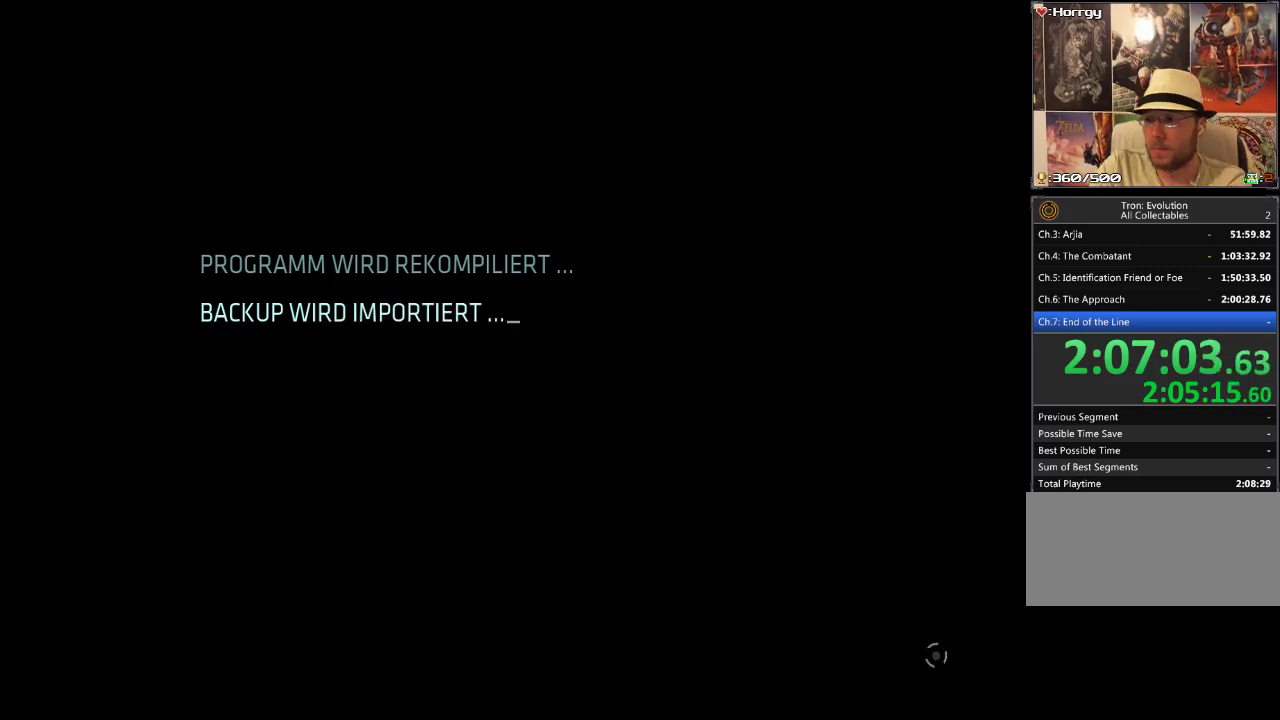
{"buttons": [], "events": []}
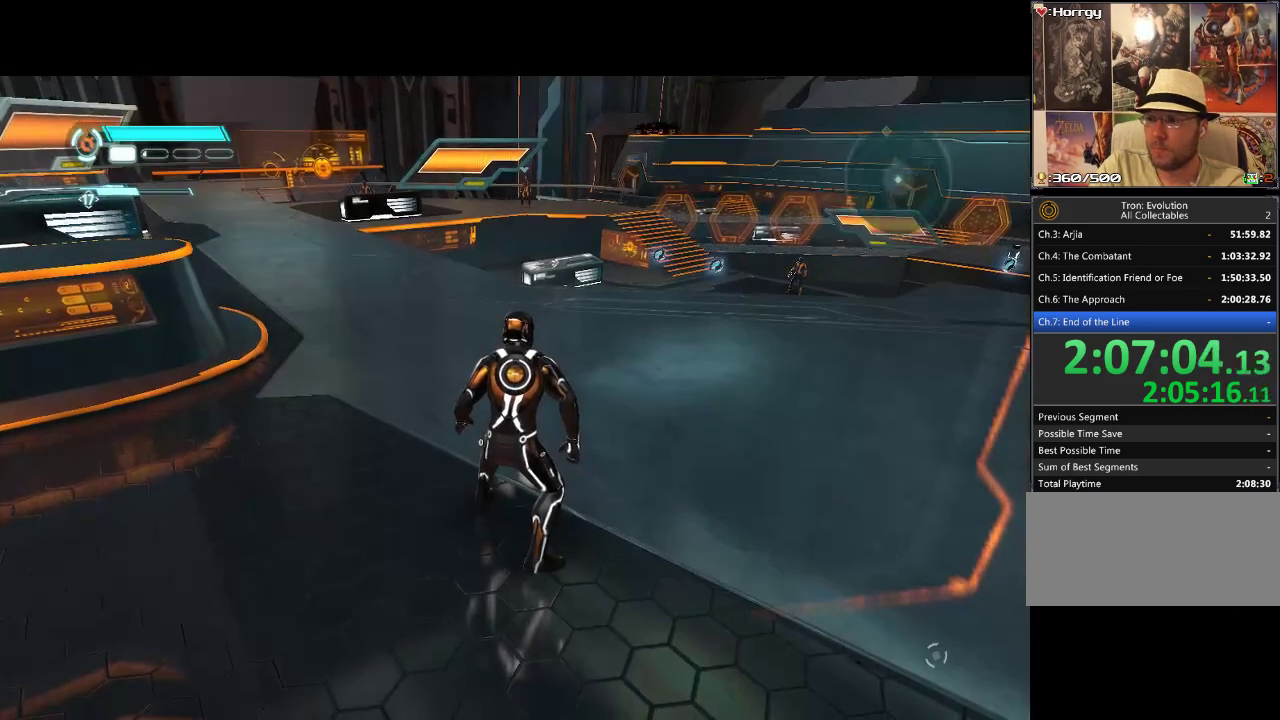
{"buttons": ["DPAD_RIGHT"], "events": [[450, "DPAD_RIGHT", "down"]]}
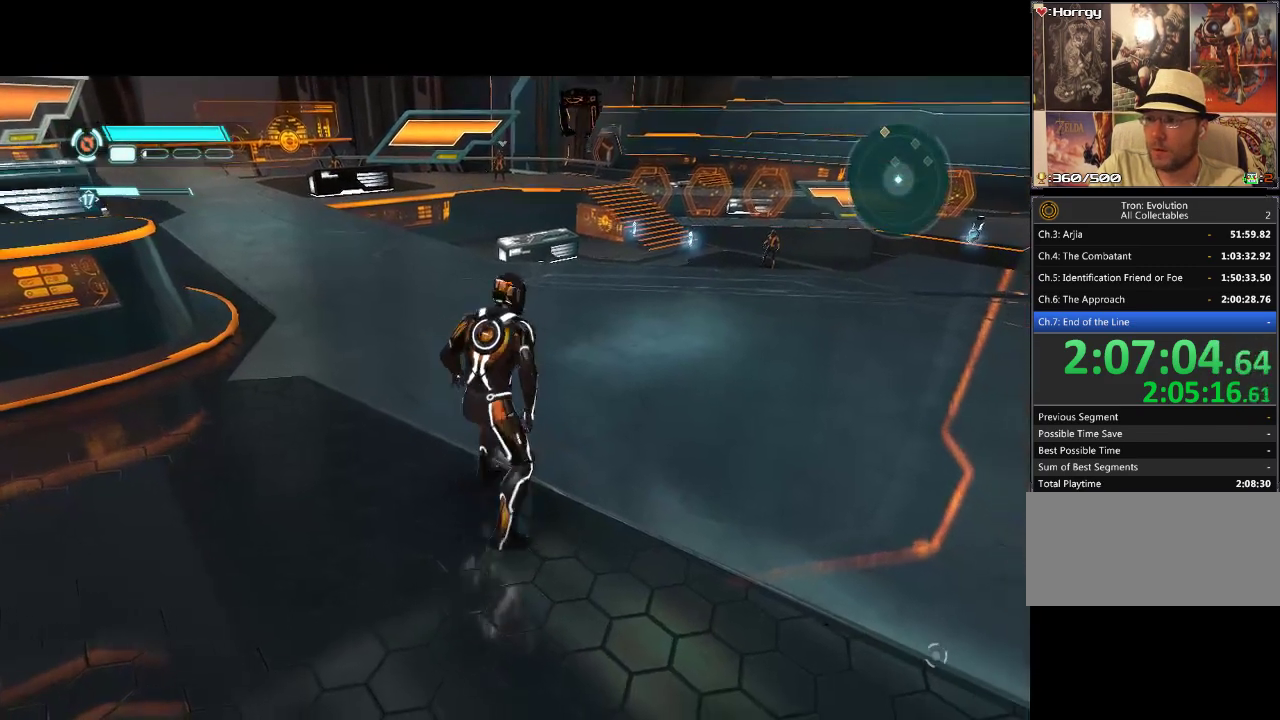
{"buttons": ["L1", "DPAD_UP", "DPAD_RIGHT"], "events": [[83, "L1", "down"], [267, "DPAD_UP", "down"]]}
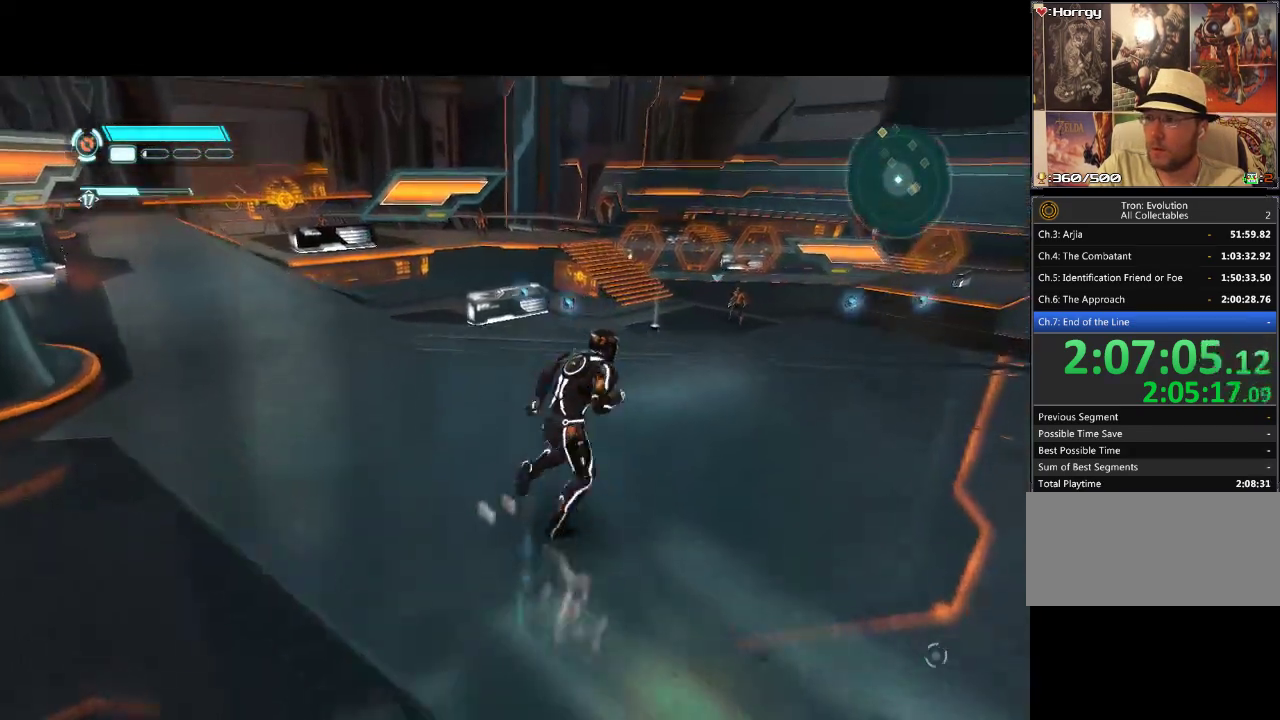
{"buttons": ["L1", "DPAD_UP"], "events": [[417, "DPAD_RIGHT", "up"]]}
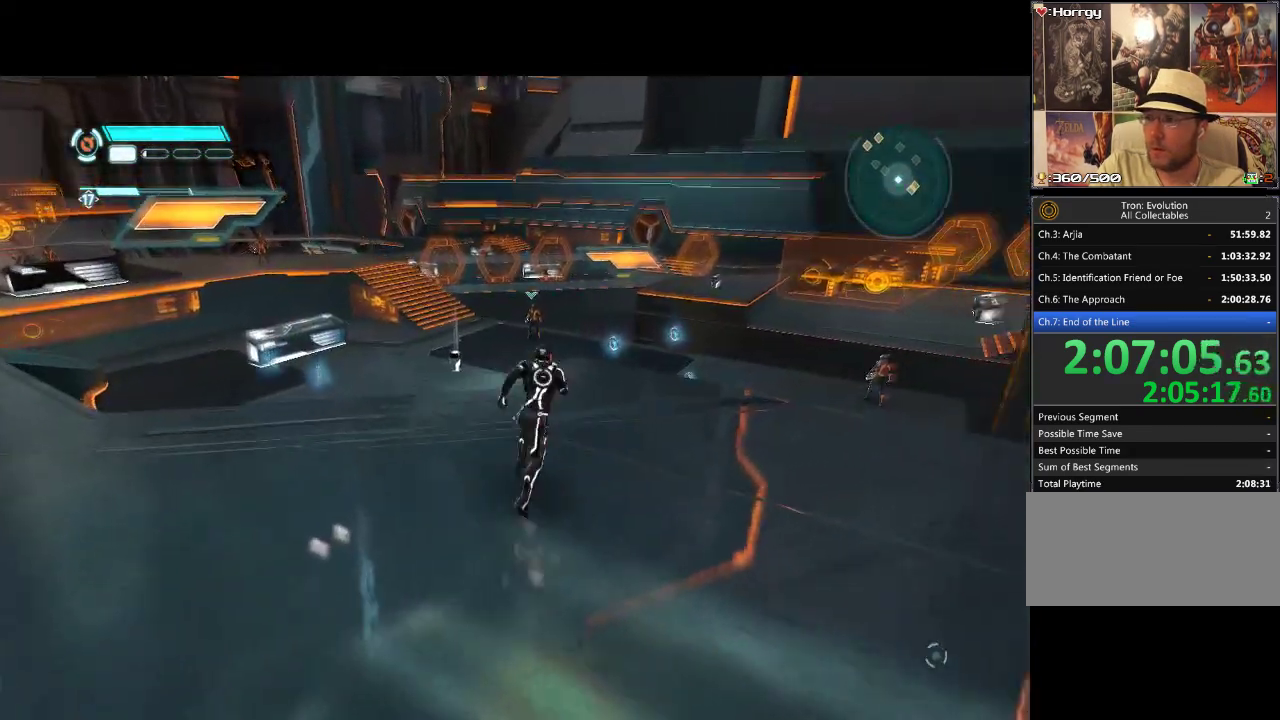
{"buttons": ["L1", "DPAD_UP", "DPAD_RIGHT"], "events": [[317, "DPAD_RIGHT", "down"], [350, "DPAD_UP", "up"], [483, "DPAD_UP", "down"]]}
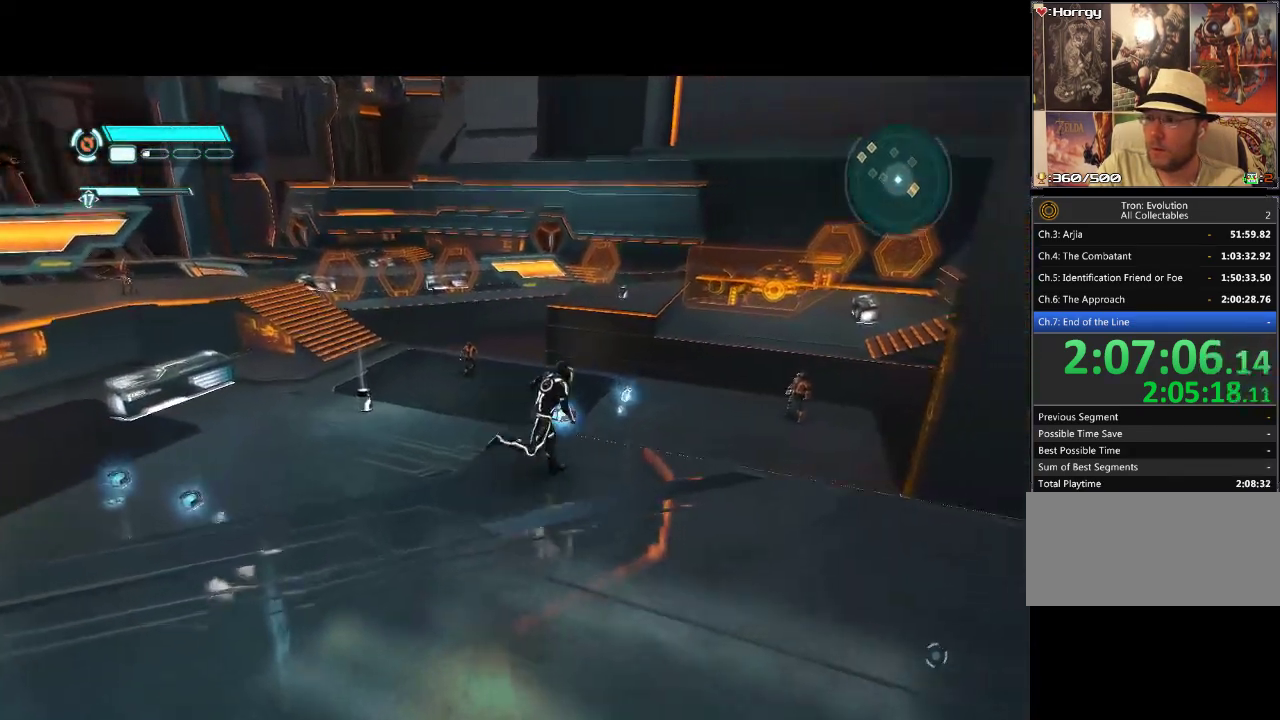
{"buttons": ["L1", "DPAD_UP"], "events": [[17, "DPAD_RIGHT", "up"], [233, "DPAD_RIGHT", "down"], [317, "DPAD_RIGHT", "up"]]}
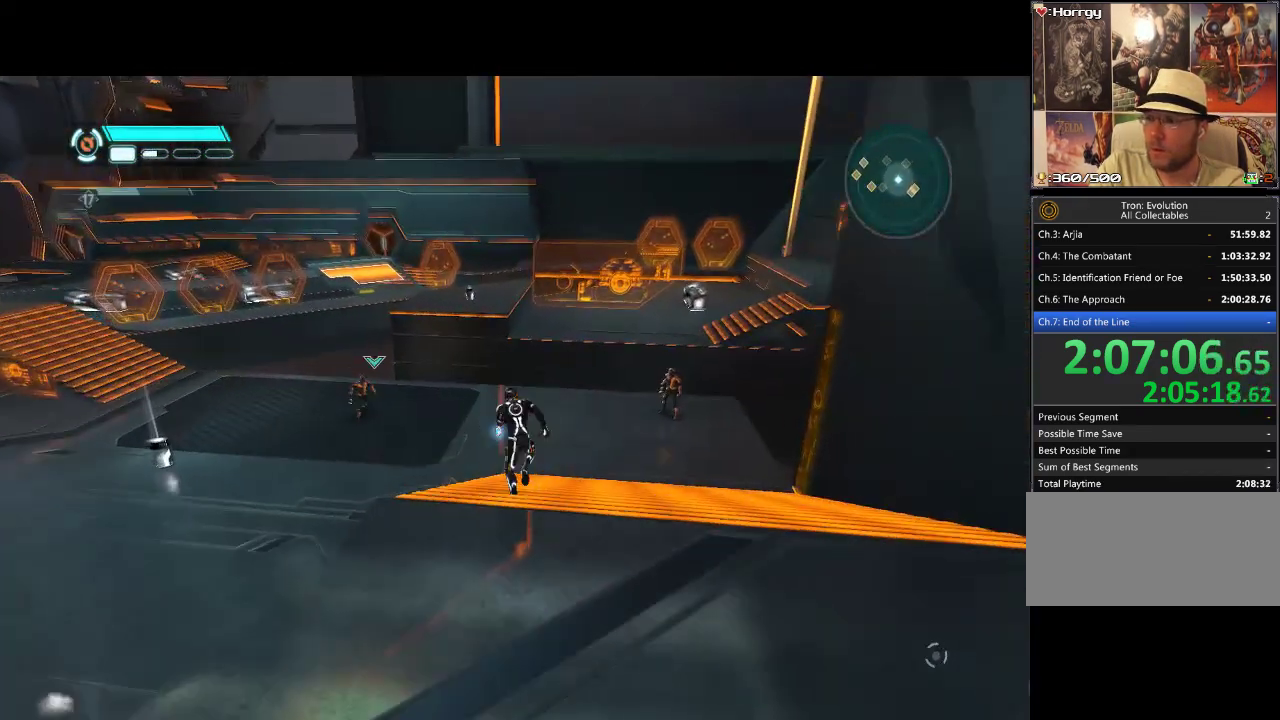
{"buttons": ["L1", "DPAD_UP", "DPAD_LEFT"], "events": [[450, "DPAD_LEFT", "down"]]}
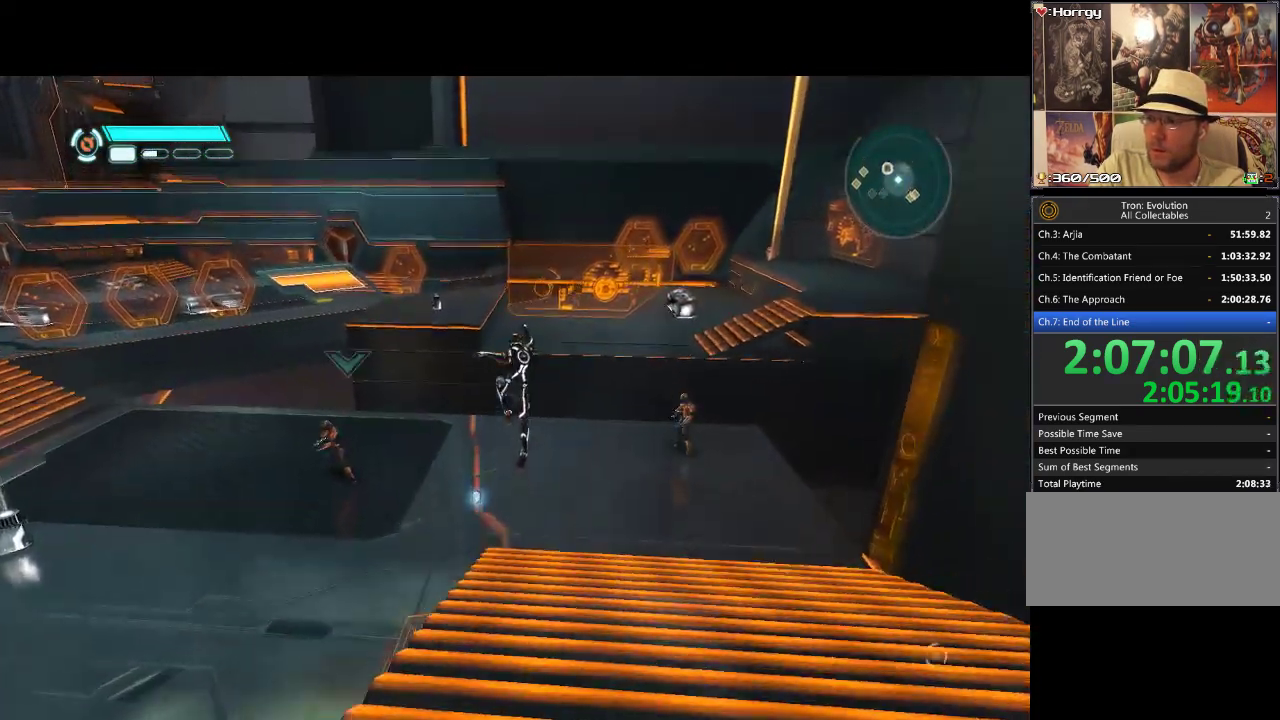
{"buttons": ["DPAD_LEFT"], "events": [[17, "DPAD_LEFT", "up"], [67, "L1", "up"], [333, "DPAD_UP", "up"], [467, "DPAD_LEFT", "down"]]}
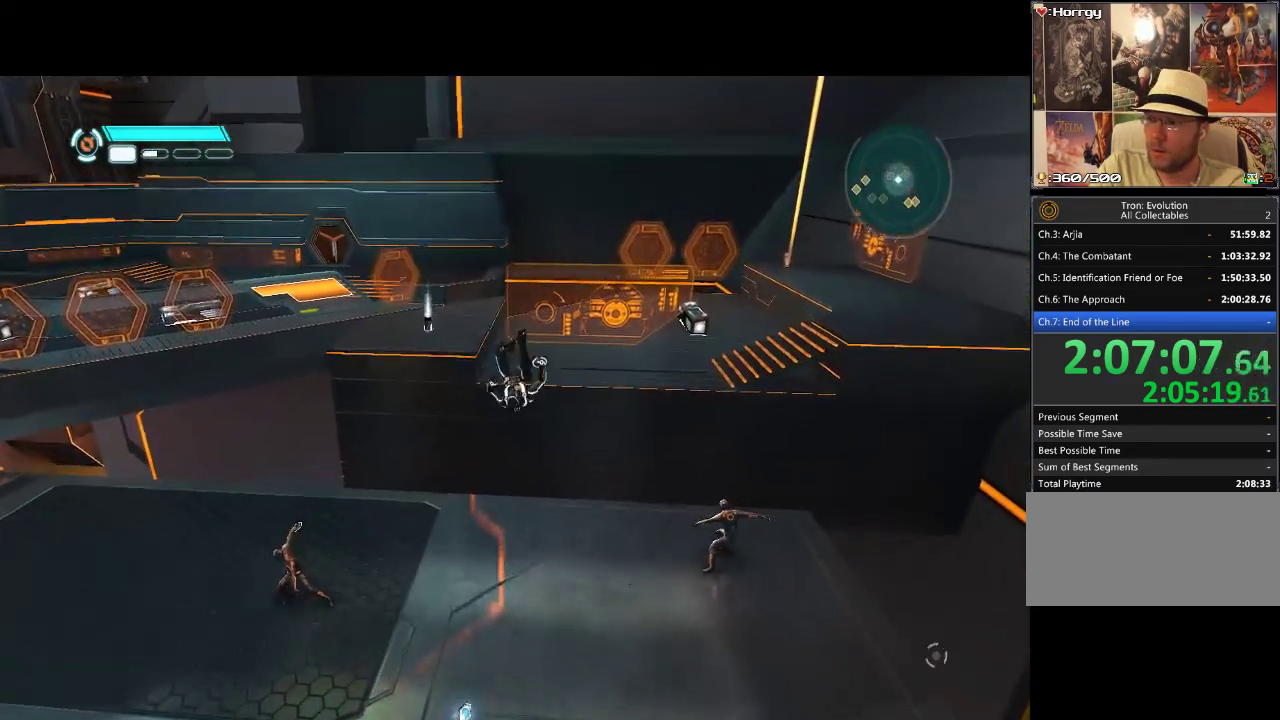
{"buttons": ["DPAD_DOWN", "DPAD_LEFT"], "events": [[33, "DPAD_DOWN", "down"]]}
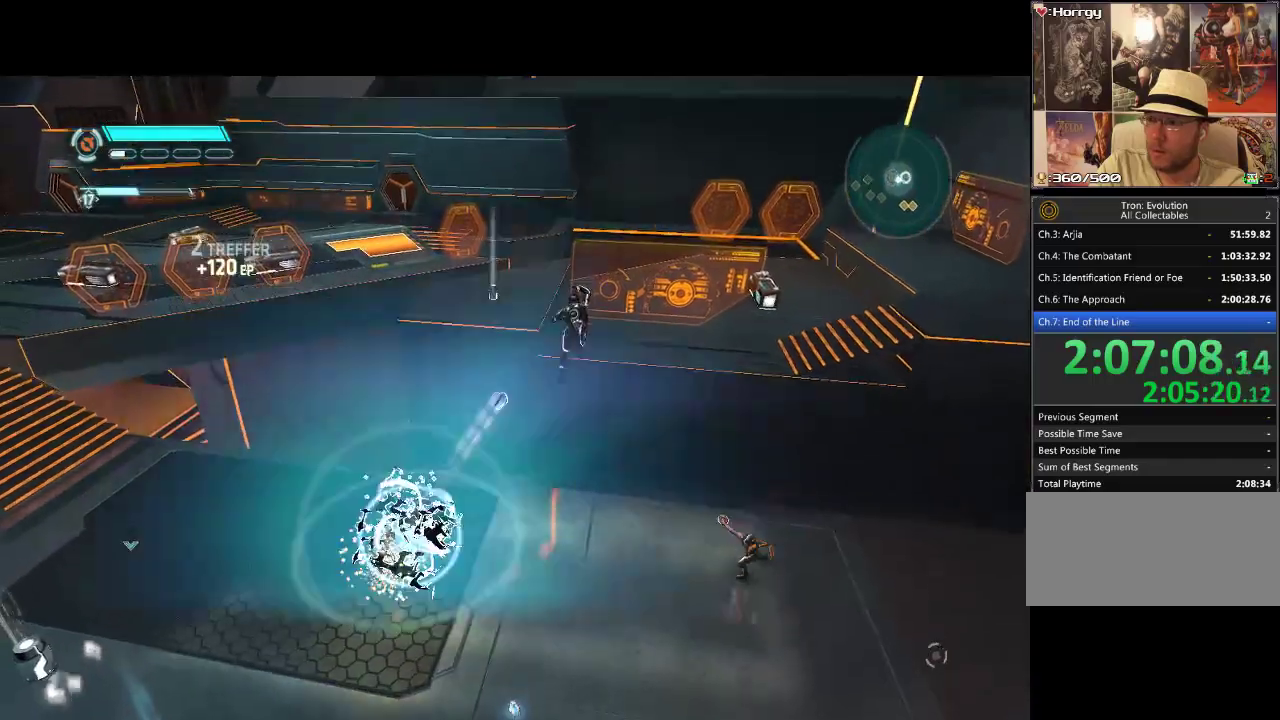
{"buttons": ["L1", "DPAD_LEFT"], "events": [[33, "DPAD_DOWN", "up"], [417, "L1", "down"]]}
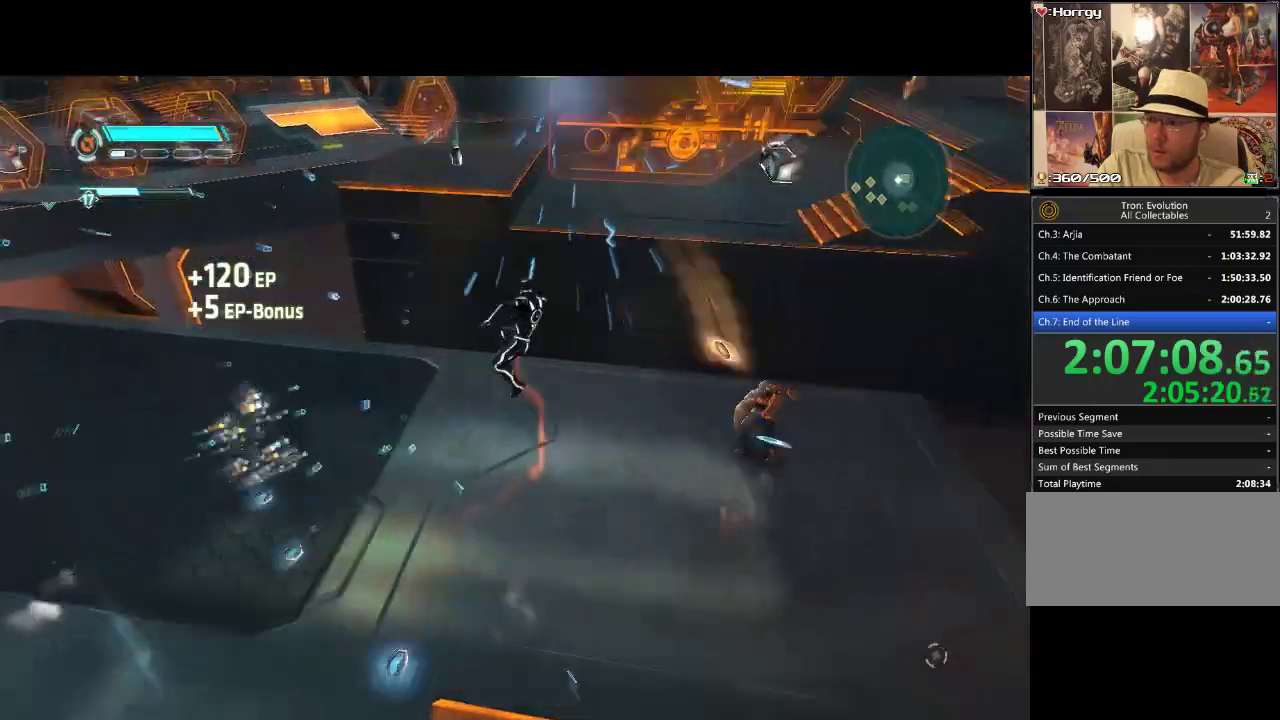
{"buttons": ["L1", "DPAD_DOWN", "DPAD_LEFT"], "events": [[167, "DPAD_DOWN", "down"]]}
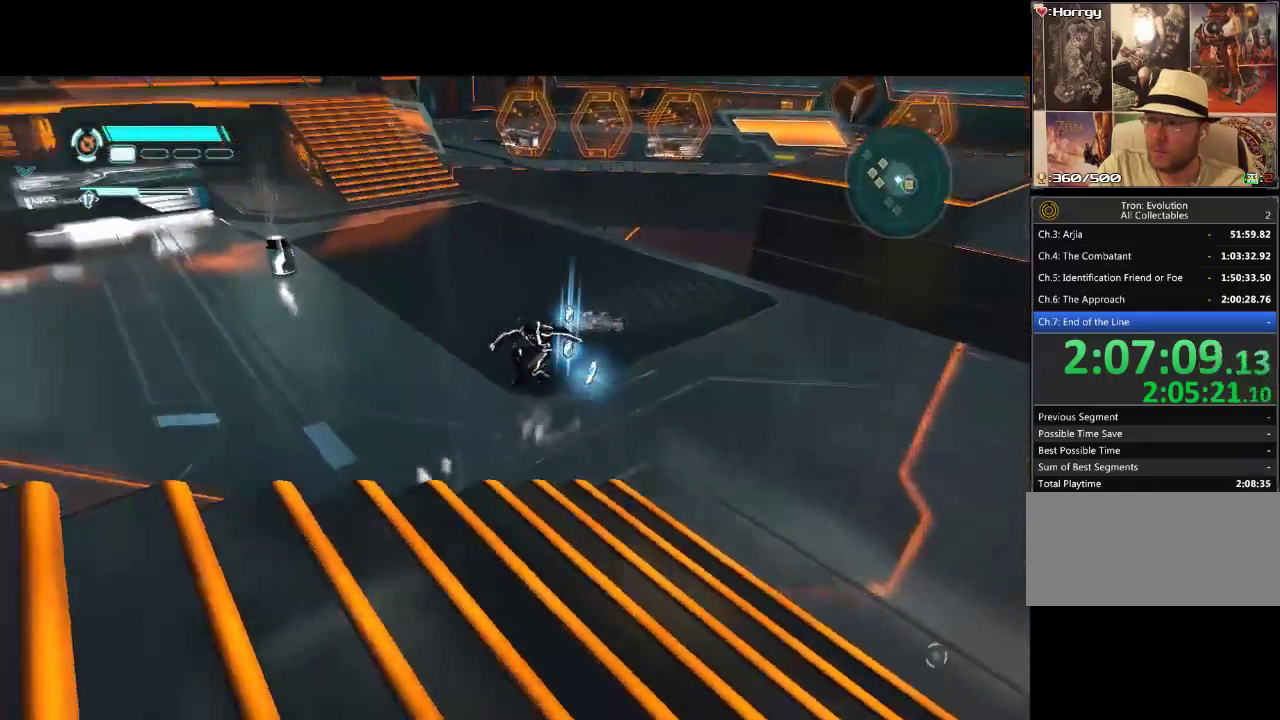
{"buttons": ["L1", "DPAD_UP"], "events": [[50, "DPAD_DOWN", "up"], [83, "DPAD_UP", "down"], [183, "DPAD_LEFT", "up"]]}